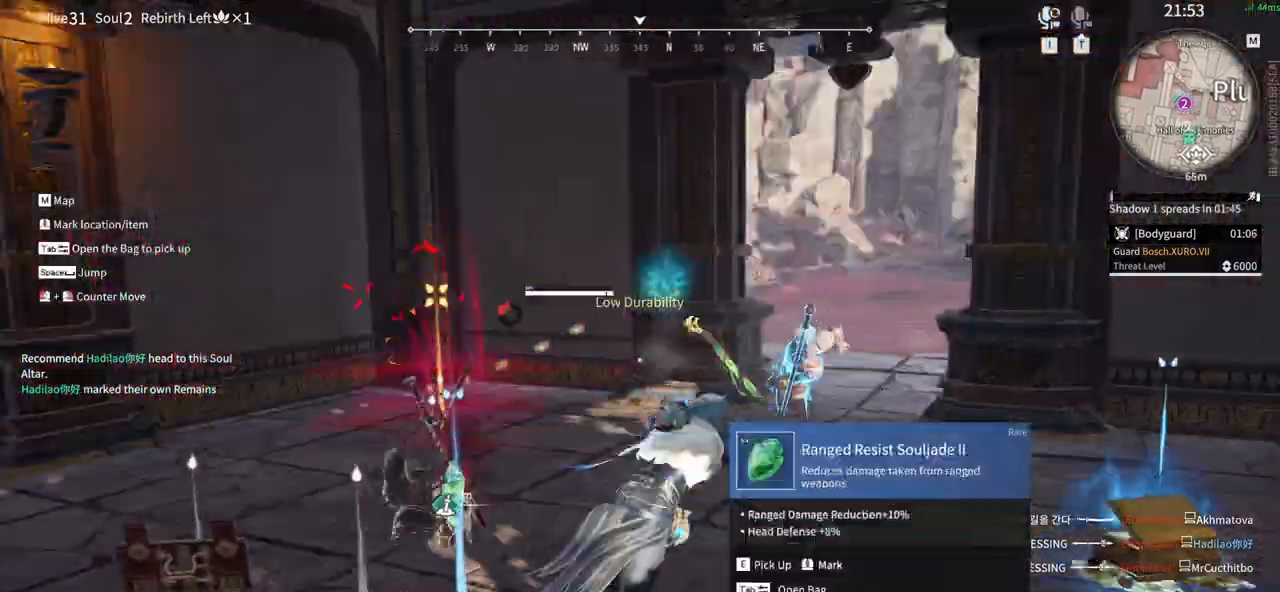
Gameplay with keyboard and mouse; each line is a JSON object with the keys and mouse buttons held at the frame after it. "events" lists presses ("down") and releases ("up") of "1", "2", "3", "4", "5", "a", "alt", "b", "c", "ctrl", "d", "e", "f", "g", "q", "r", "s", "shift", "space", "t", "tab", "tilde", "v", "w", "x", "z", "mouse_left", "mouse_wheel", "mouse_right", "mouse_mb4" and "mouse_mb5" between this image and that frame as [ms after this image, input, new state], when the widget could be followed in between. "mouse_left", "mouse_wheel", "mouse_right", "mouse_mb4", "mouse_mb5" = the "left", "wheel", "right", "mb4", "mb5" buttons of the "mouse" list. No other keys are recorded. "wheel" means that the mouse wheel is clicked or scrolled. Mouse movement is not recorded.
{"keys": ["g", "w"], "mouse": ["right"], "events": [[83, "mouse_right", "down"], [283, "shift", "up"], [333, "g", "down"]]}
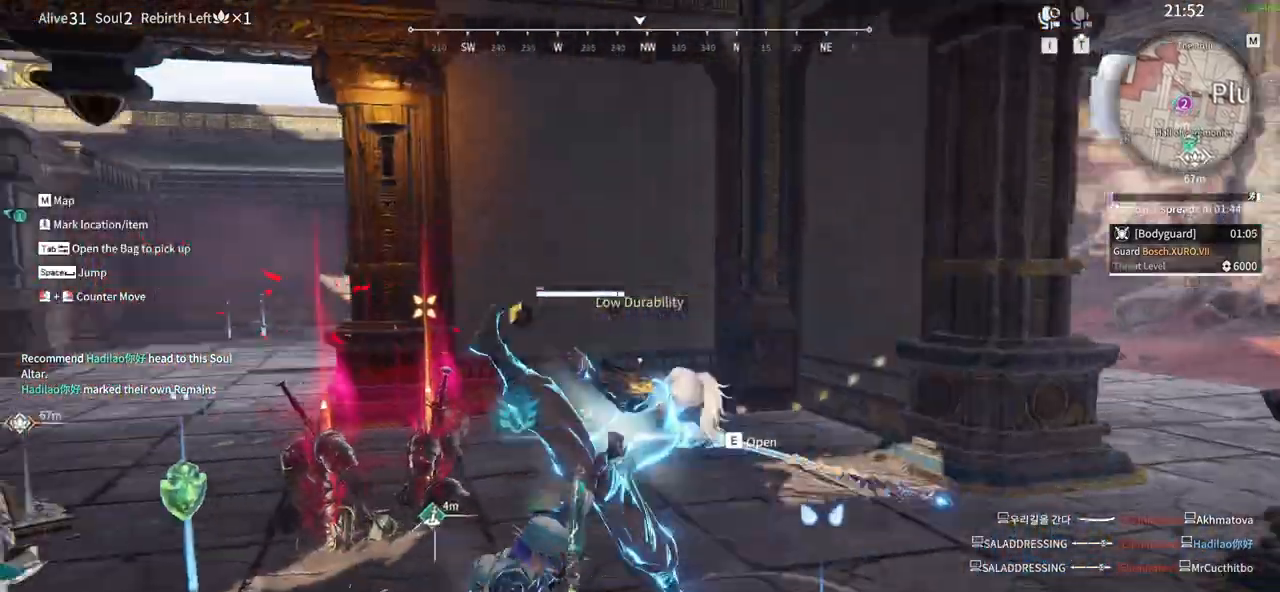
{"keys": [], "mouse": [], "events": [[250, "w", "up"], [300, "g", "up"], [333, "mouse_right", "up"]]}
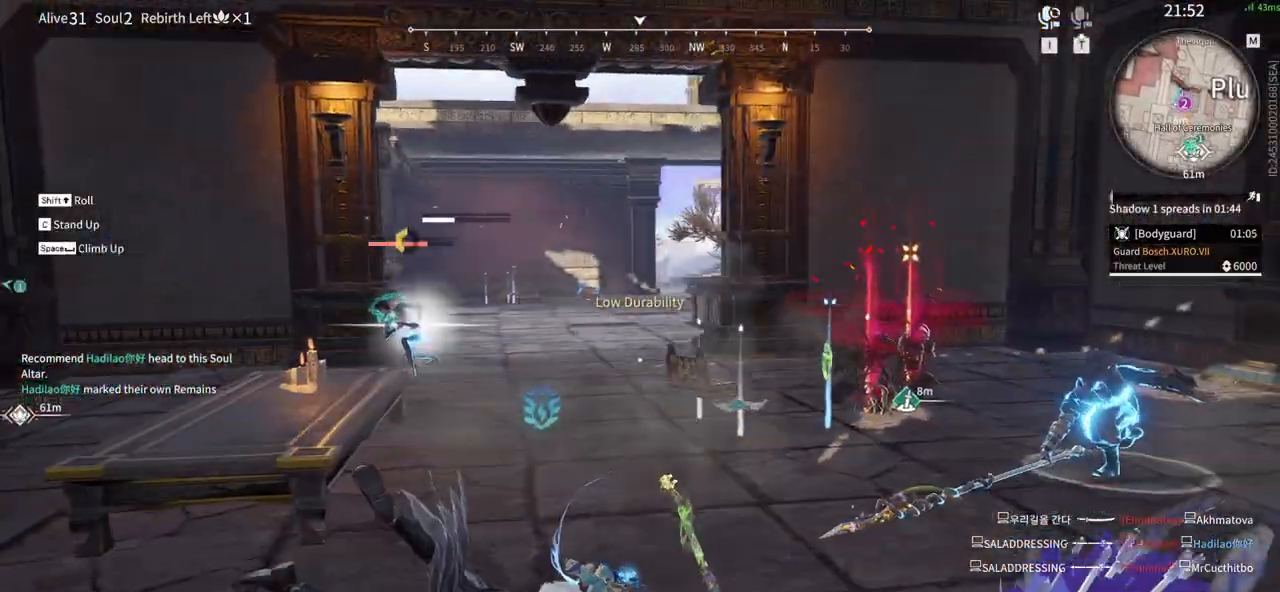
{"keys": ["f"], "mouse": [], "events": [[83, "s", "down"], [117, "shift", "down"], [450, "s", "up"], [450, "shift", "up"], [500, "f", "down"]]}
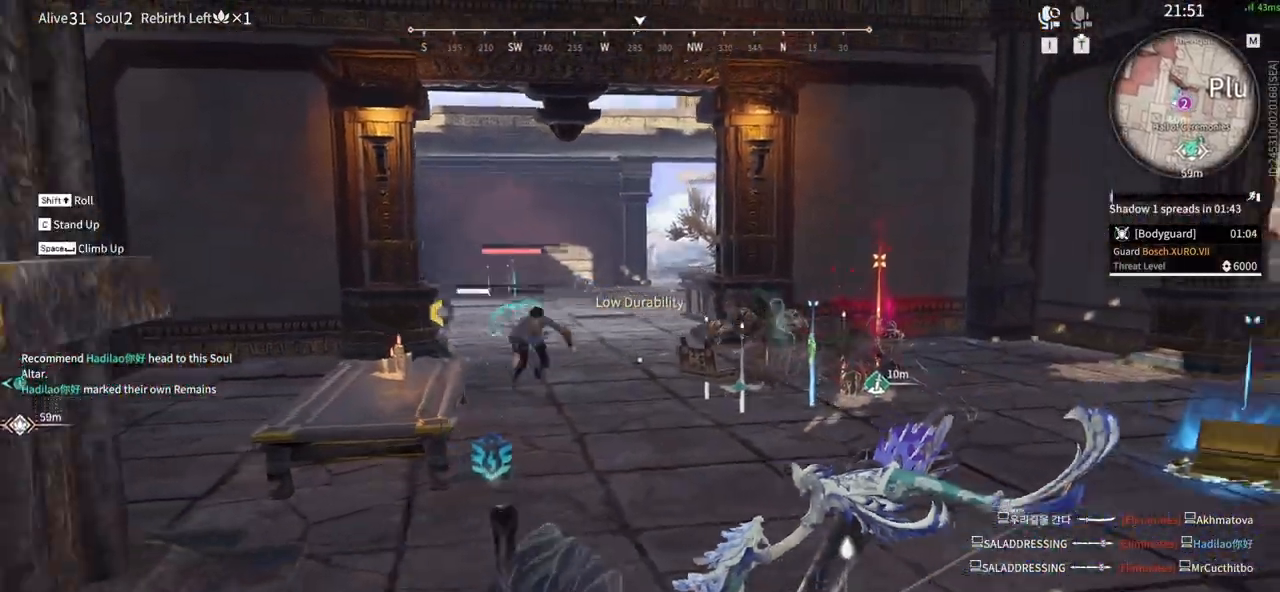
{"keys": ["w"], "mouse": [], "events": [[133, "f", "up"], [217, "w", "down"]]}
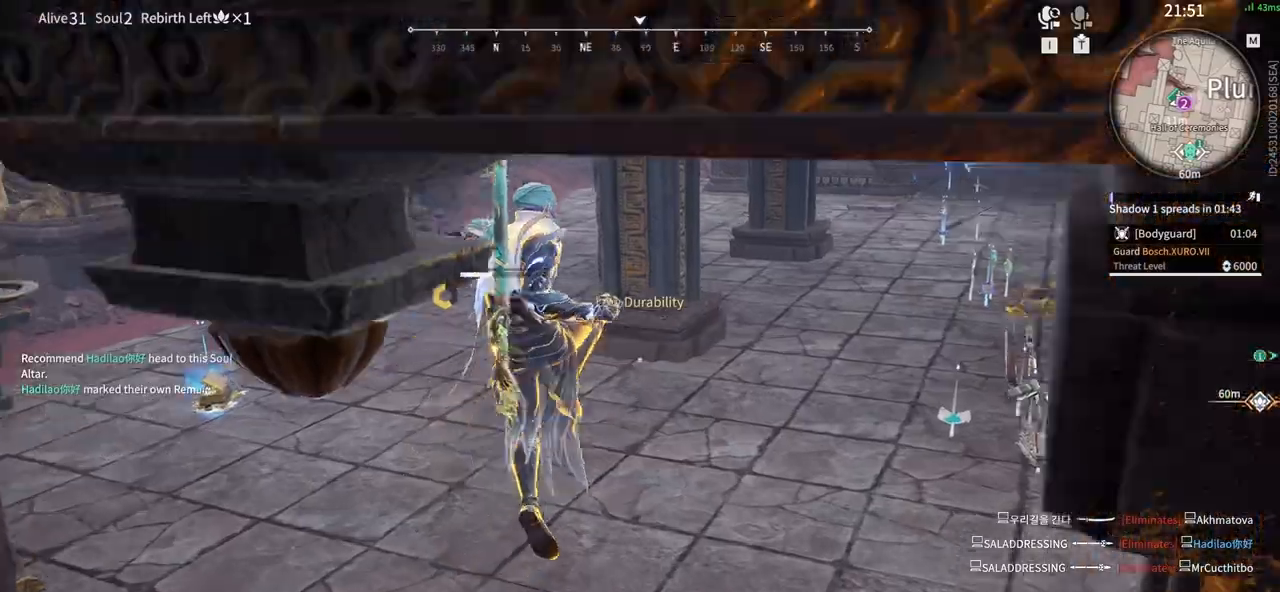
{"keys": ["w"], "mouse": []}
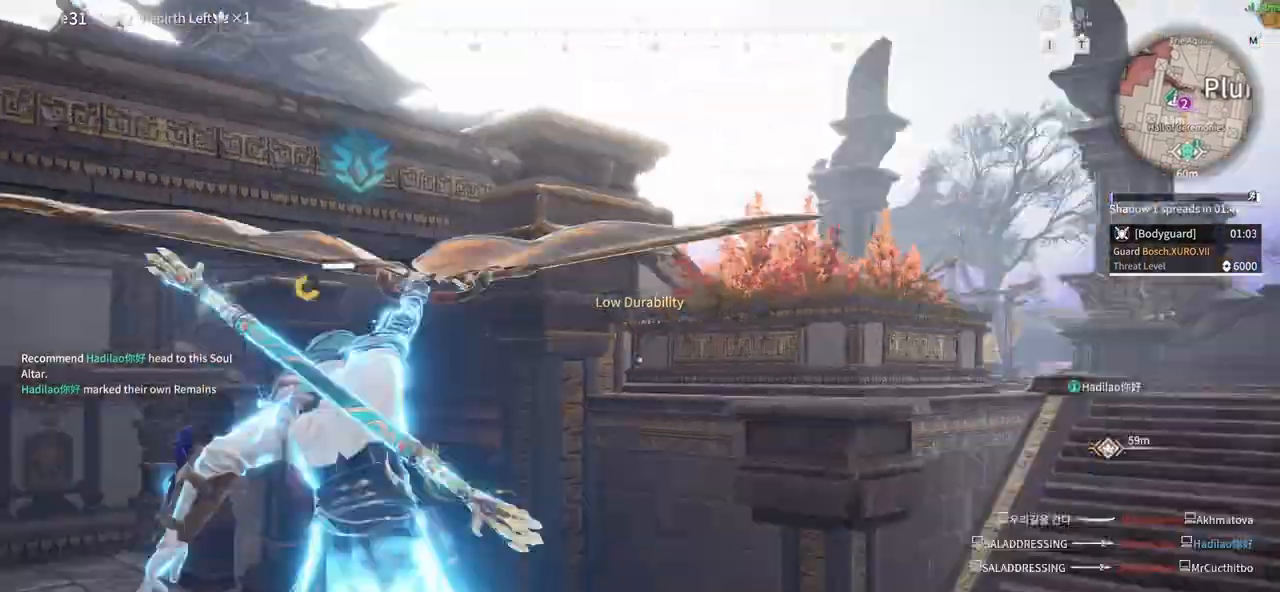
{"keys": ["w"], "mouse": []}
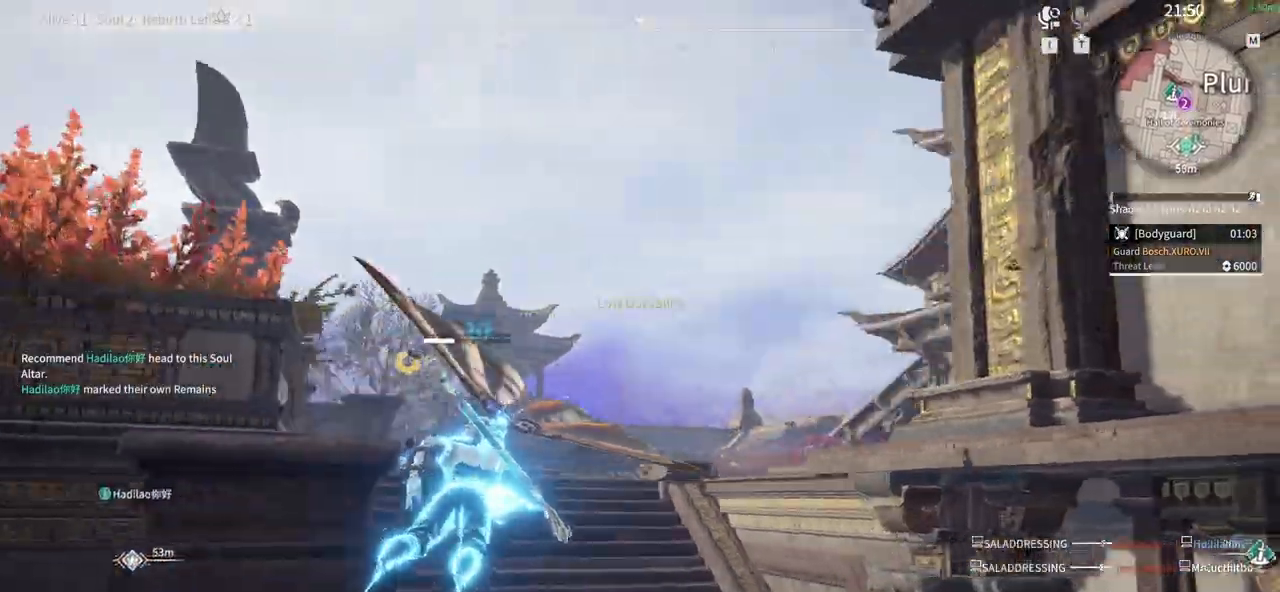
{"keys": ["w"], "mouse": []}